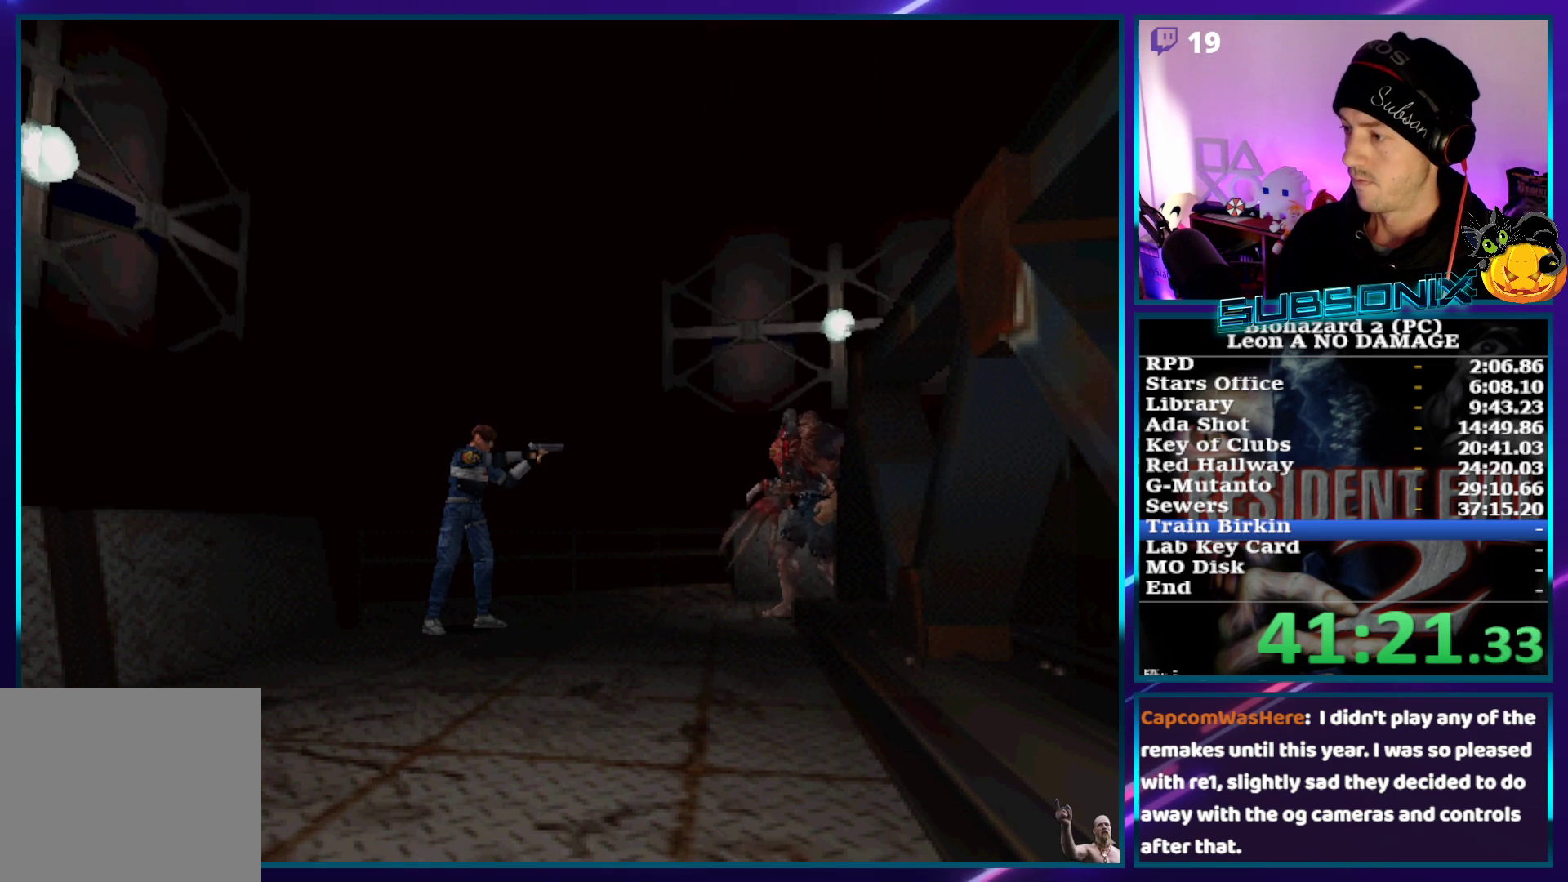
Gameplay with a controller (PlayStation layout); each line is a JSON object with the inputs held at the frame after it. "events" lists button and stick changes between this image and that frame as [ms after this image, input, new state], when the widget could be followed in between. Not read: L3 R3.
{"buttons": ["R1"], "left_stick": "center", "right_stick": "center"}
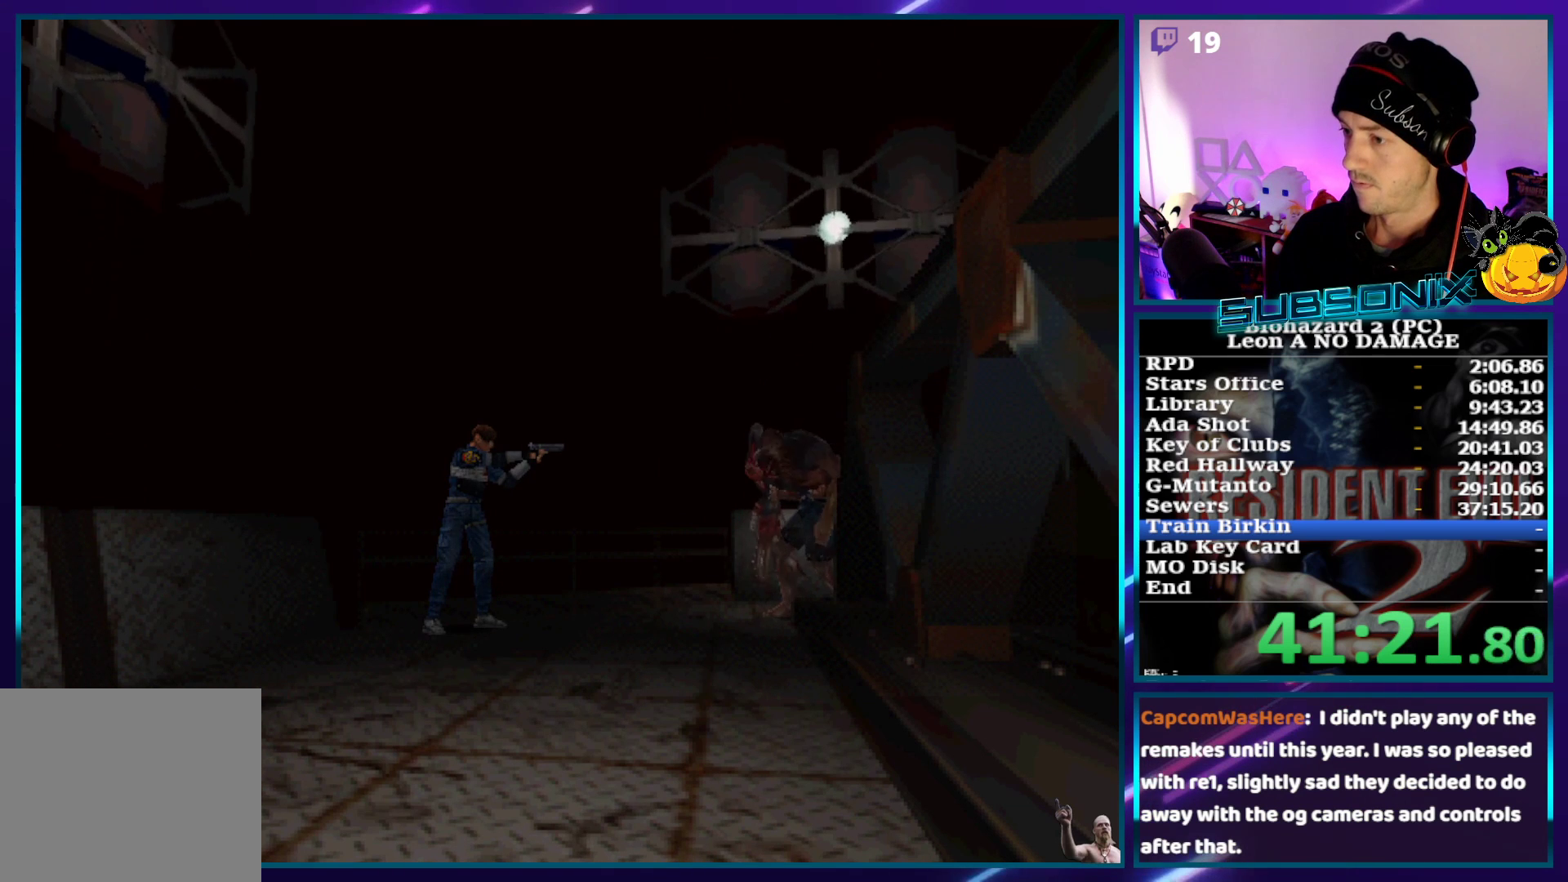
{"buttons": ["R1"], "left_stick": "center", "right_stick": "center", "events": []}
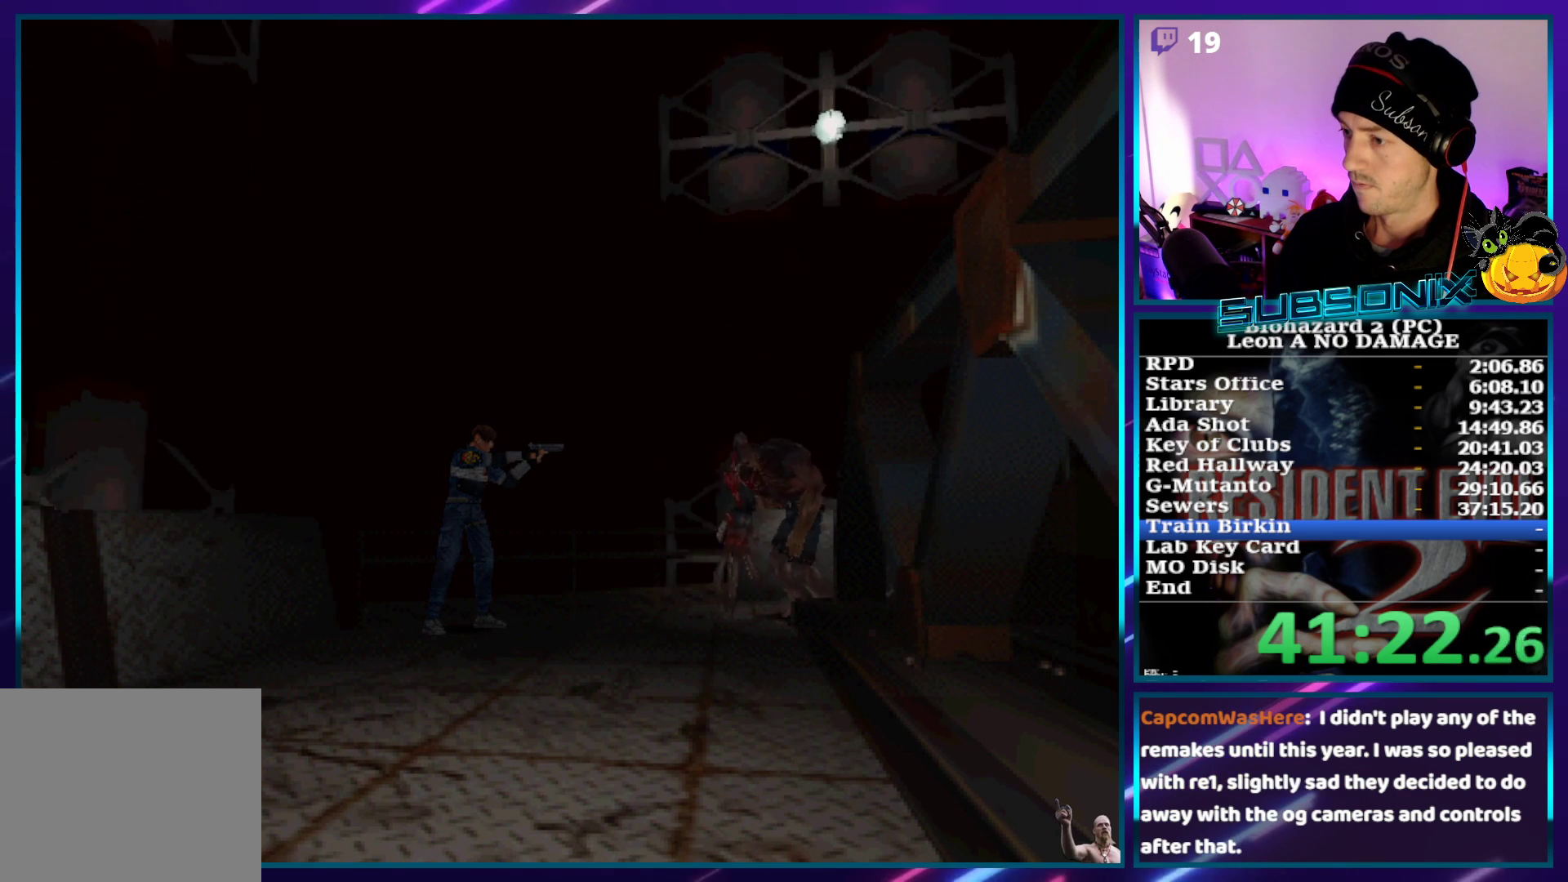
{"buttons": ["SQUARE"], "left_stick": "center", "right_stick": "center", "events": [[150, "CROSS", "down"], [417, "R1", "up"], [450, "CROSS", "up"], [450, "SQUARE", "down"]]}
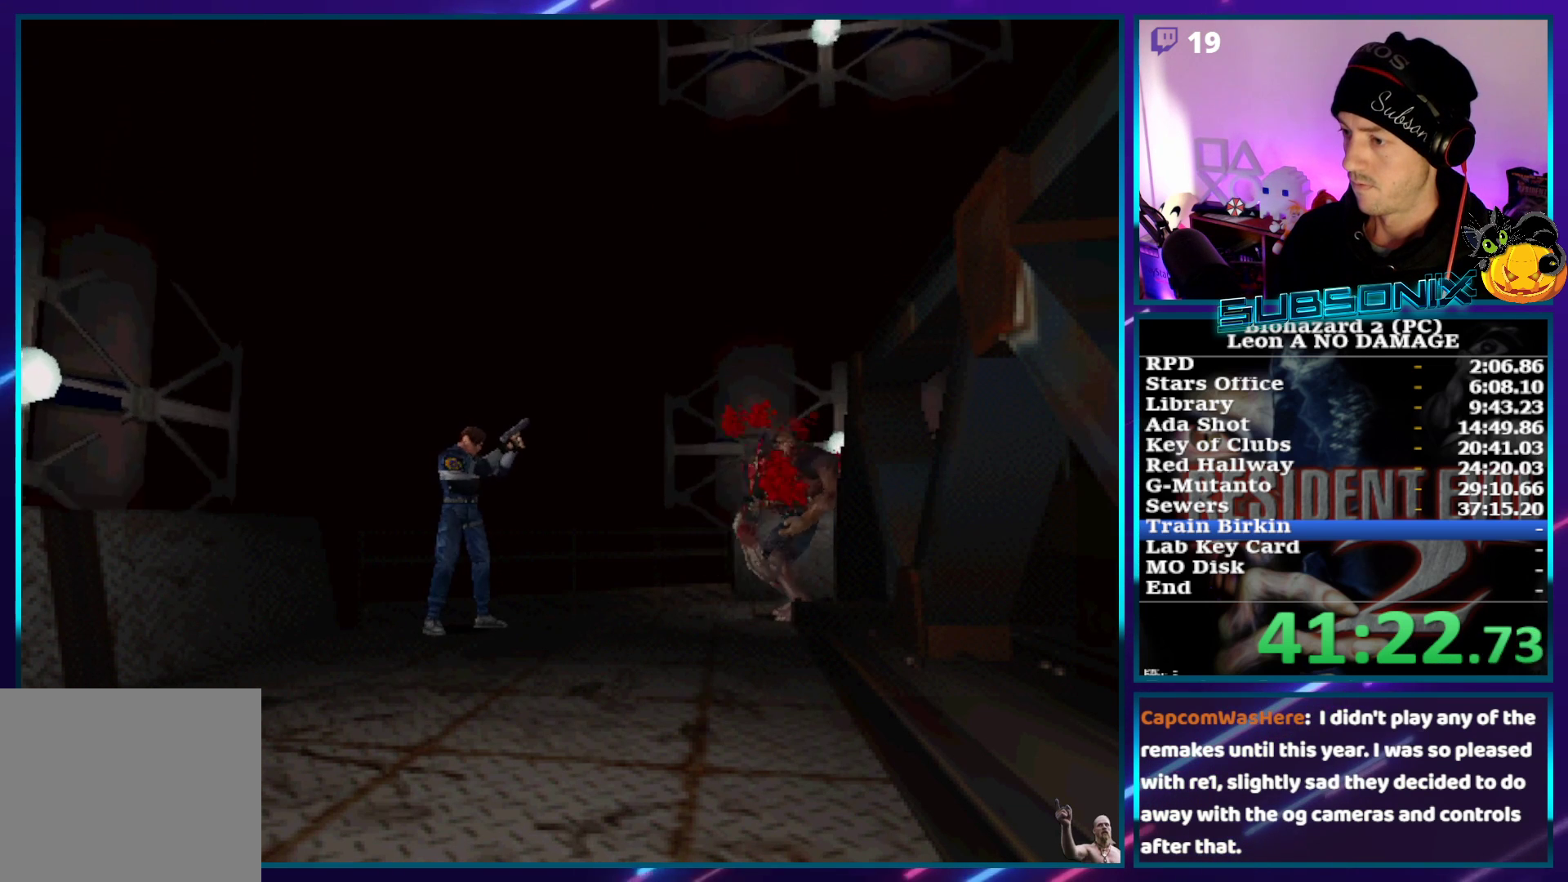
{"buttons": ["SQUARE", "DPAD_UP", "DPAD_LEFT"], "left_stick": "center", "right_stick": "center", "events": [[50, "DPAD_UP", "down"], [350, "DPAD_LEFT", "down"]]}
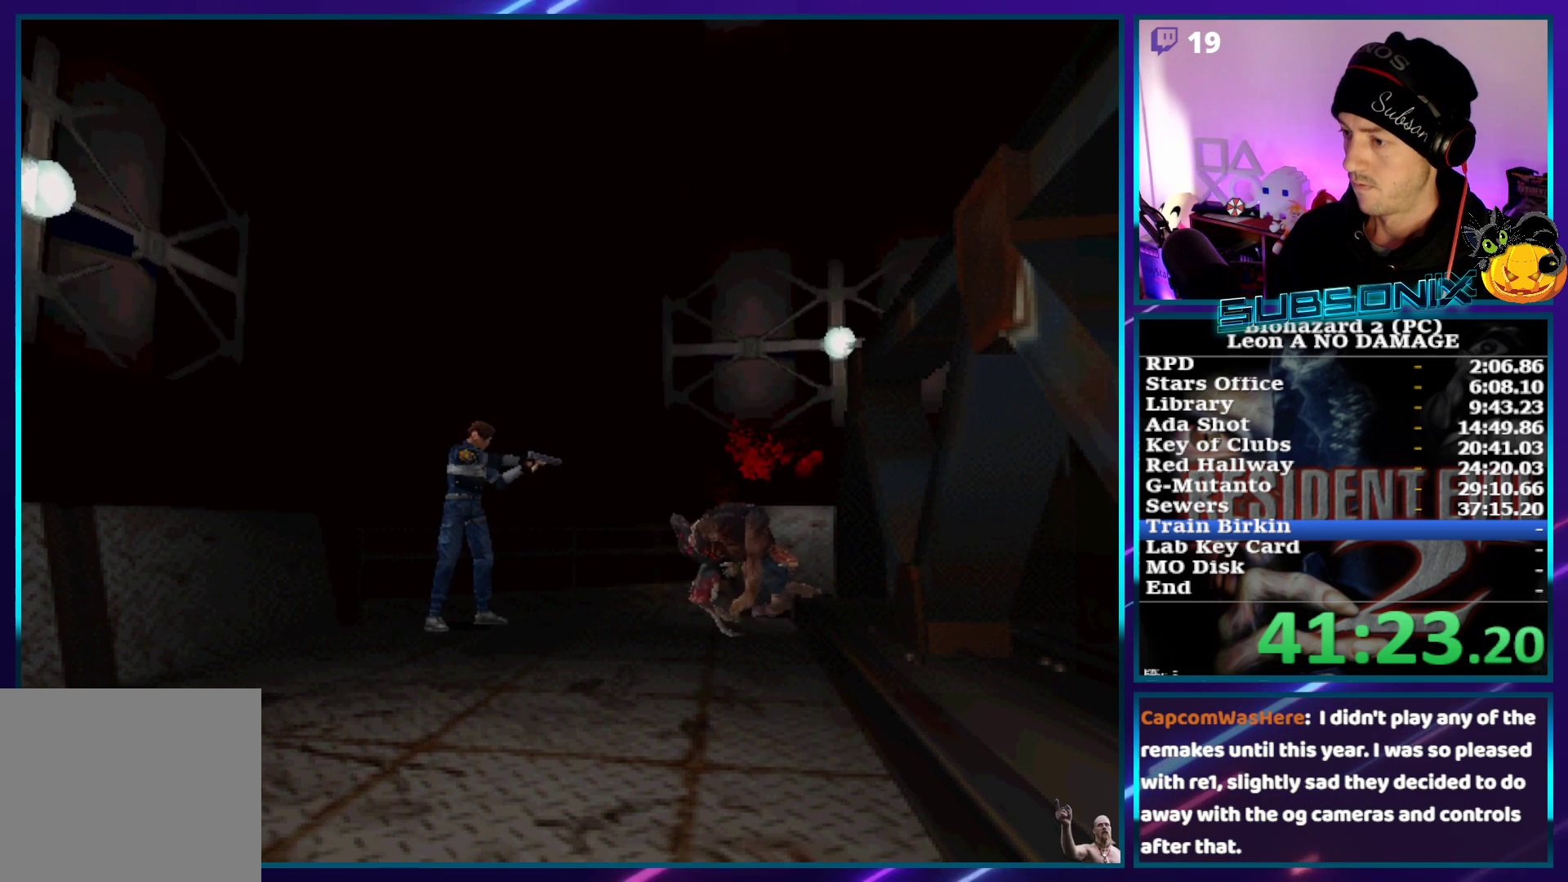
{"buttons": ["SQUARE", "DPAD_UP", "DPAD_LEFT"], "left_stick": "center", "right_stick": "center", "events": [[50, "DPAD_LEFT", "up"], [150, "DPAD_LEFT", "down"], [300, "DPAD_LEFT", "up"], [400, "DPAD_LEFT", "down"]]}
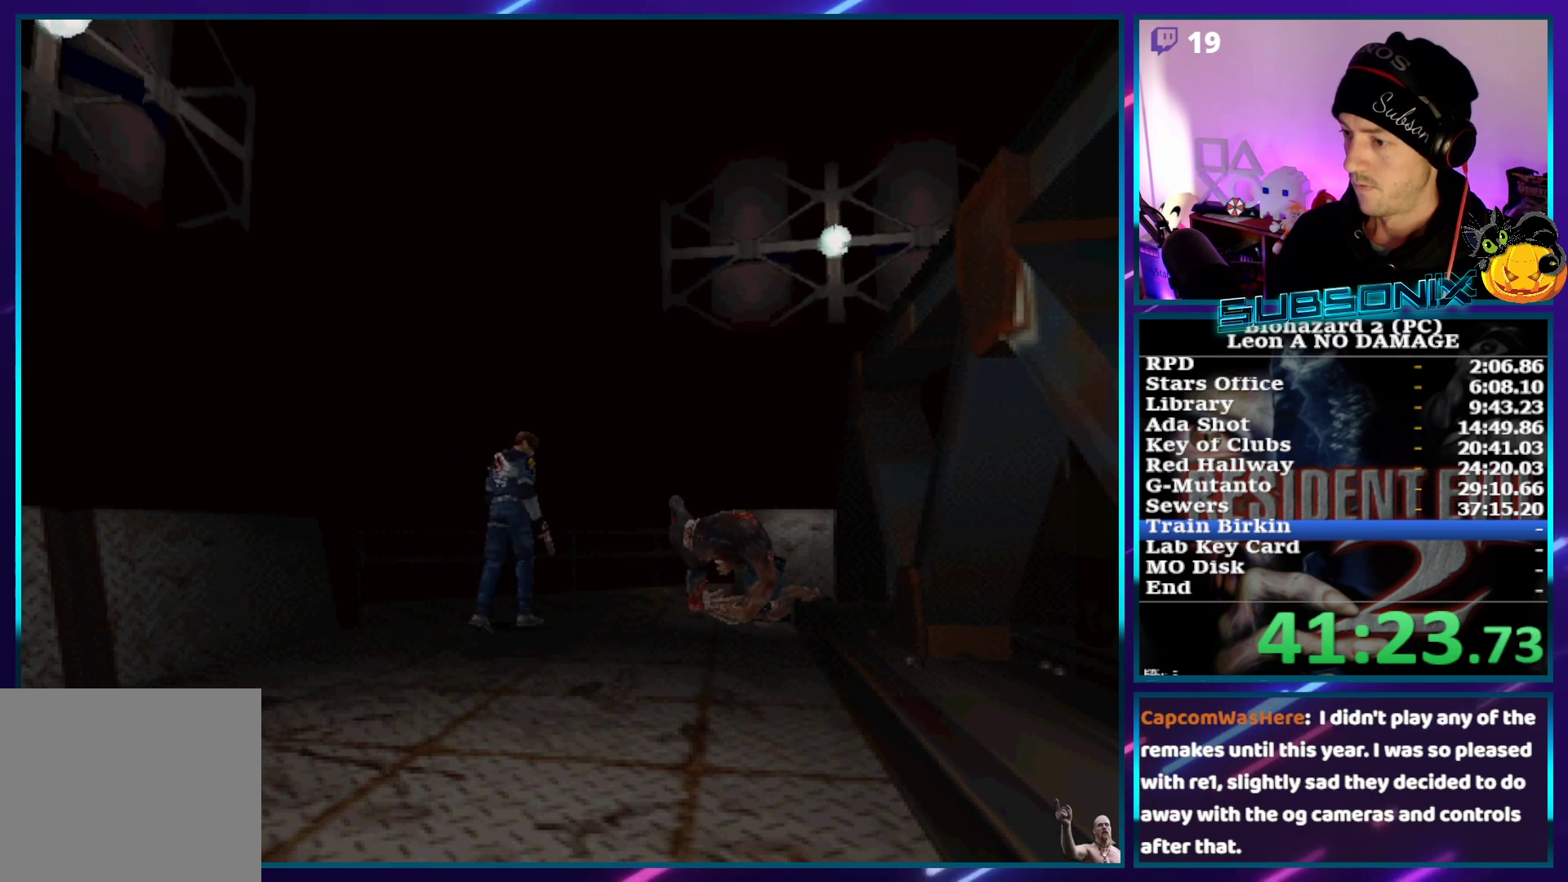
{"buttons": ["SQUARE", "DPAD_UP"], "left_stick": "center", "right_stick": "center", "events": [[17, "DPAD_LEFT", "up"], [433, "DPAD_RIGHT", "down"], [450, "DPAD_RIGHT", "up"]]}
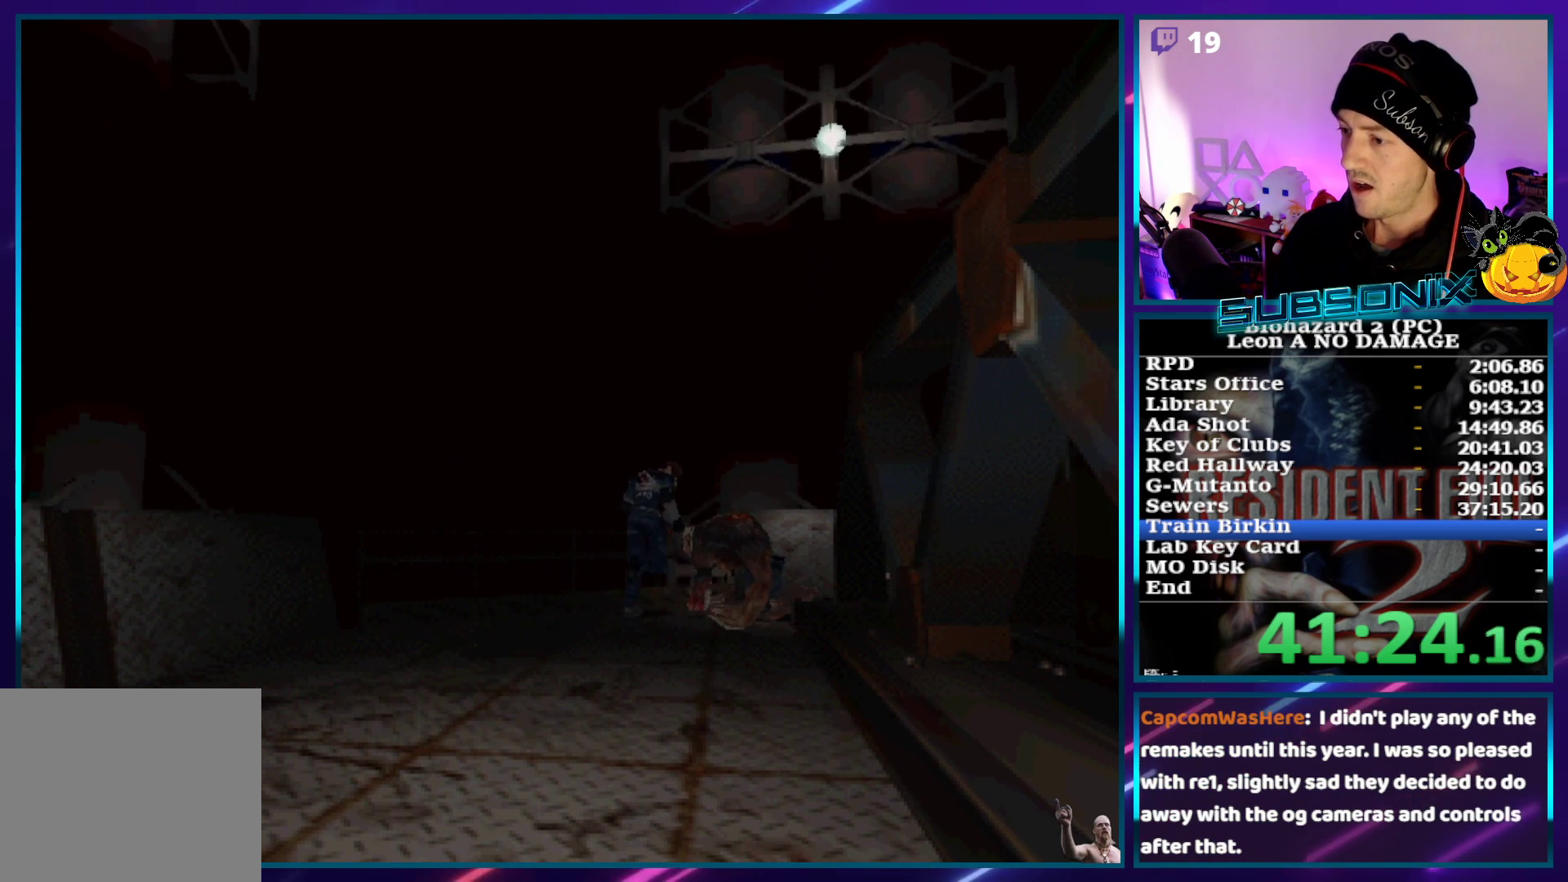
{"buttons": ["SQUARE", "DPAD_UP", "DPAD_RIGHT"], "left_stick": "center", "right_stick": "center", "events": [[17, "DPAD_RIGHT", "down"], [300, "DPAD_RIGHT", "up"], [333, "DPAD_RIGHT", "down"]]}
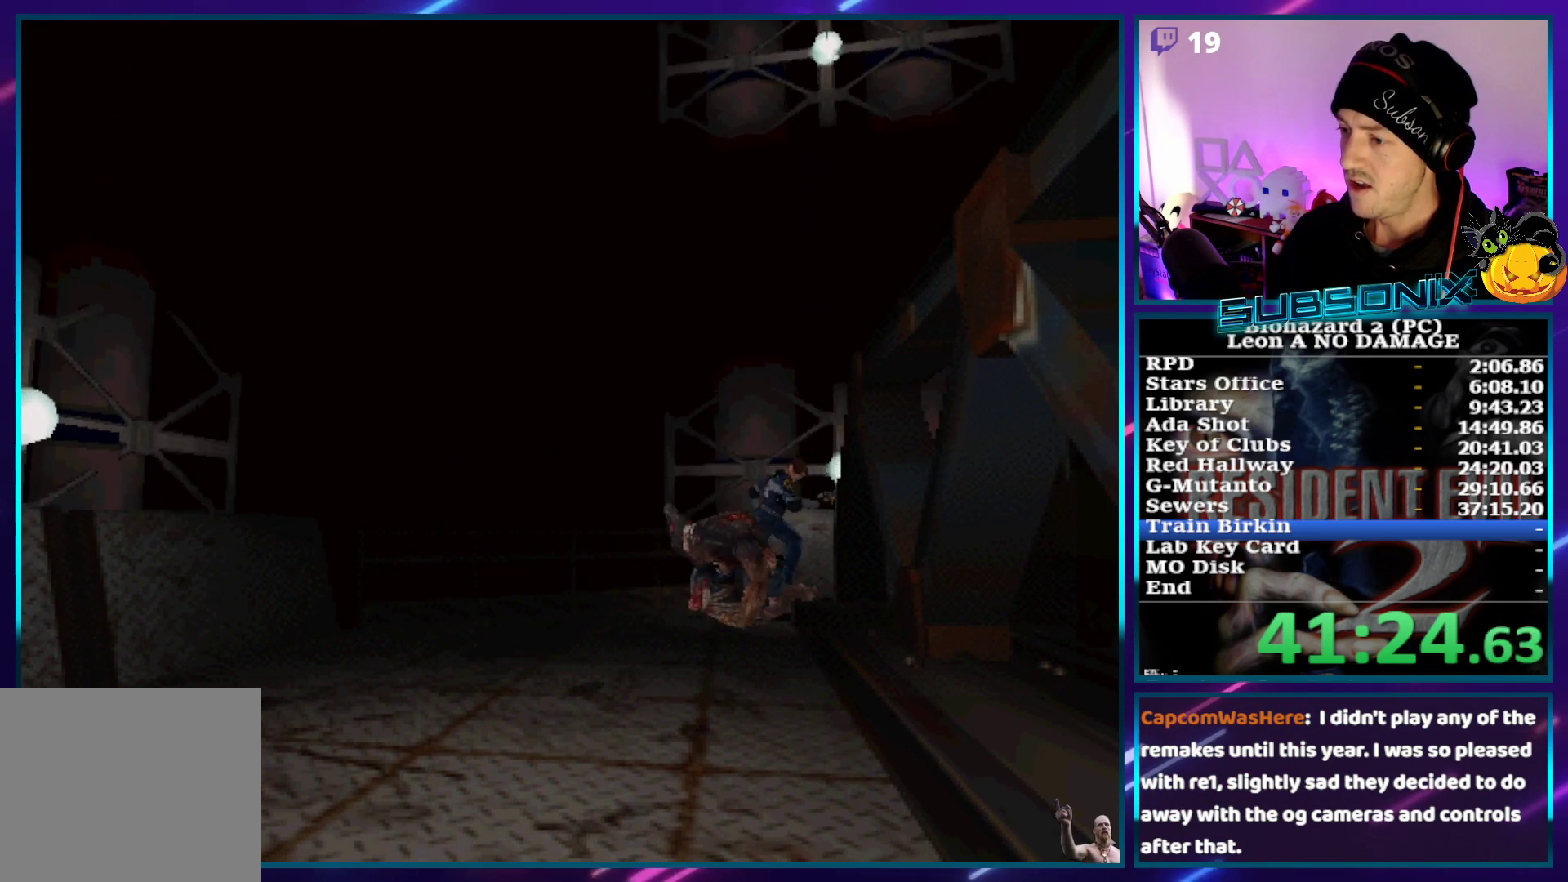
{"buttons": ["SQUARE", "DPAD_UP"], "left_stick": "center", "right_stick": "center", "events": [[83, "DPAD_RIGHT", "up"], [300, "DPAD_RIGHT", "down"], [383, "DPAD_RIGHT", "up"]]}
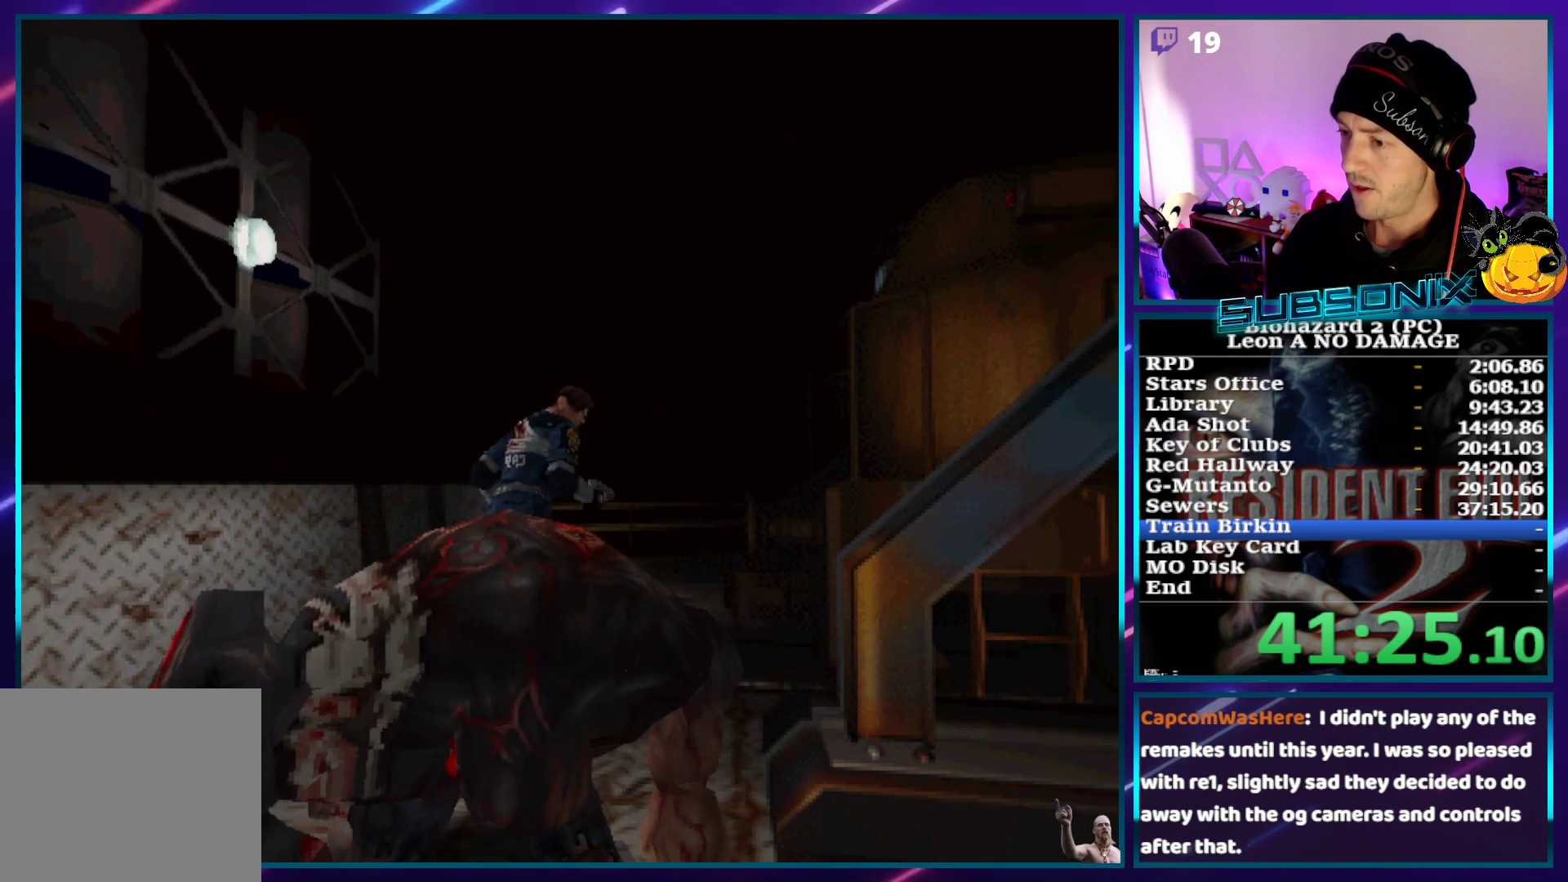
{"buttons": ["SQUARE", "DPAD_UP", "DPAD_LEFT"], "left_stick": "center", "right_stick": "center", "events": [[450, "DPAD_LEFT", "down"]]}